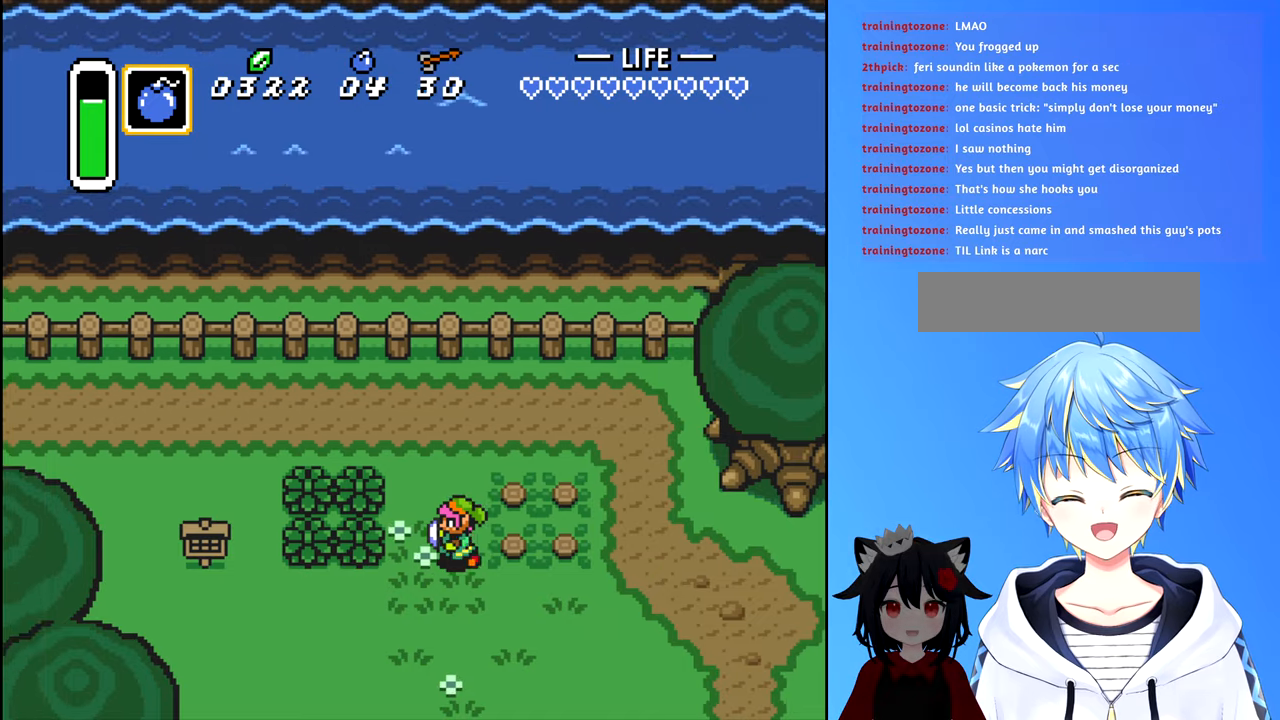
Gameplay with a controller (Nintendo layout); each line is a JSON object with the inputs held at the frame after it. "events" lists button and stick changes between this image and that frame as [ms after this image, input, new state], when the widget could be followed in between. Not read: L3 R3.
{"buttons": ["A", "DPAD_LEFT"], "events": [[83, "A", "down"]]}
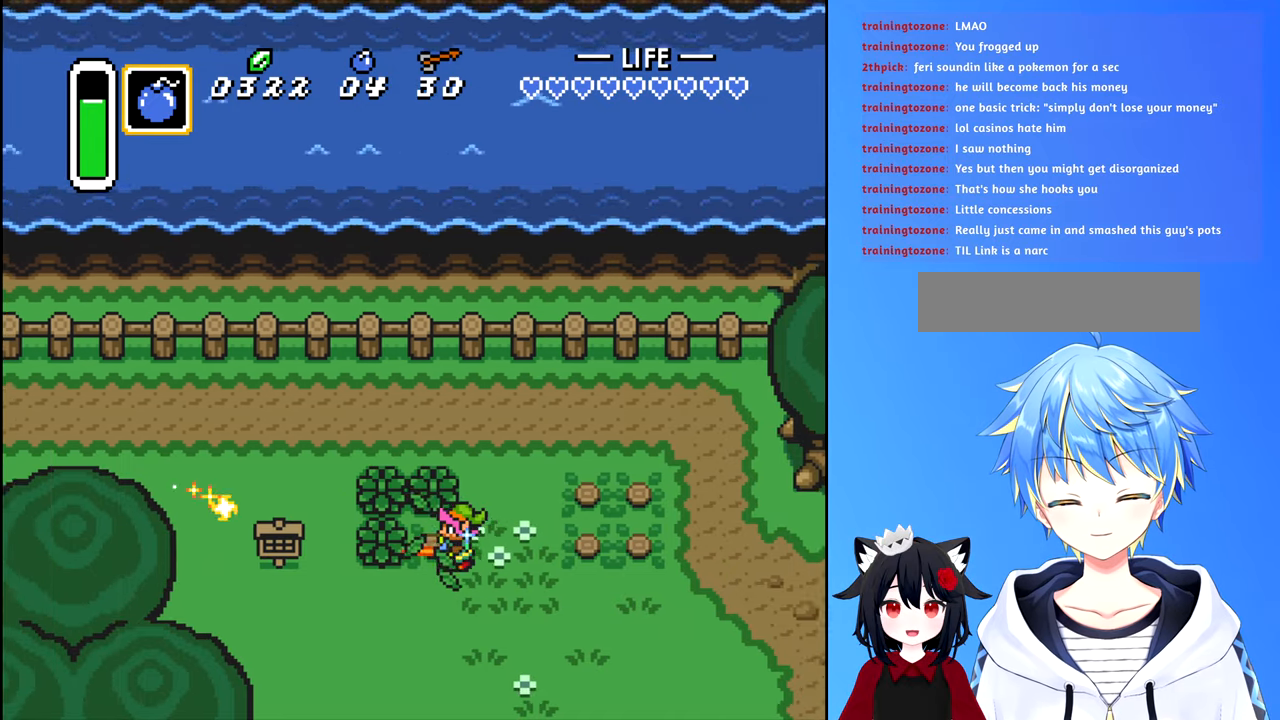
{"buttons": ["A"], "events": [[333, "DPAD_LEFT", "up"]]}
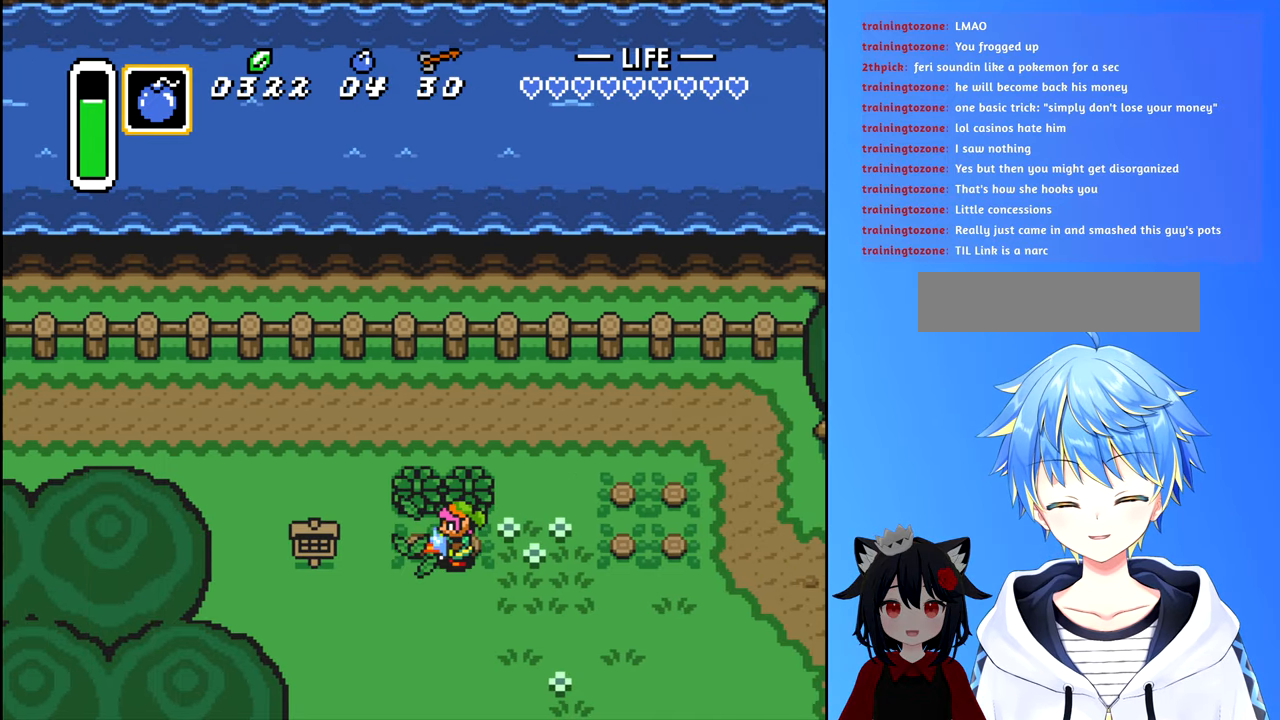
{"buttons": ["A", "DPAD_UP"], "events": [[333, "DPAD_UP", "down"]]}
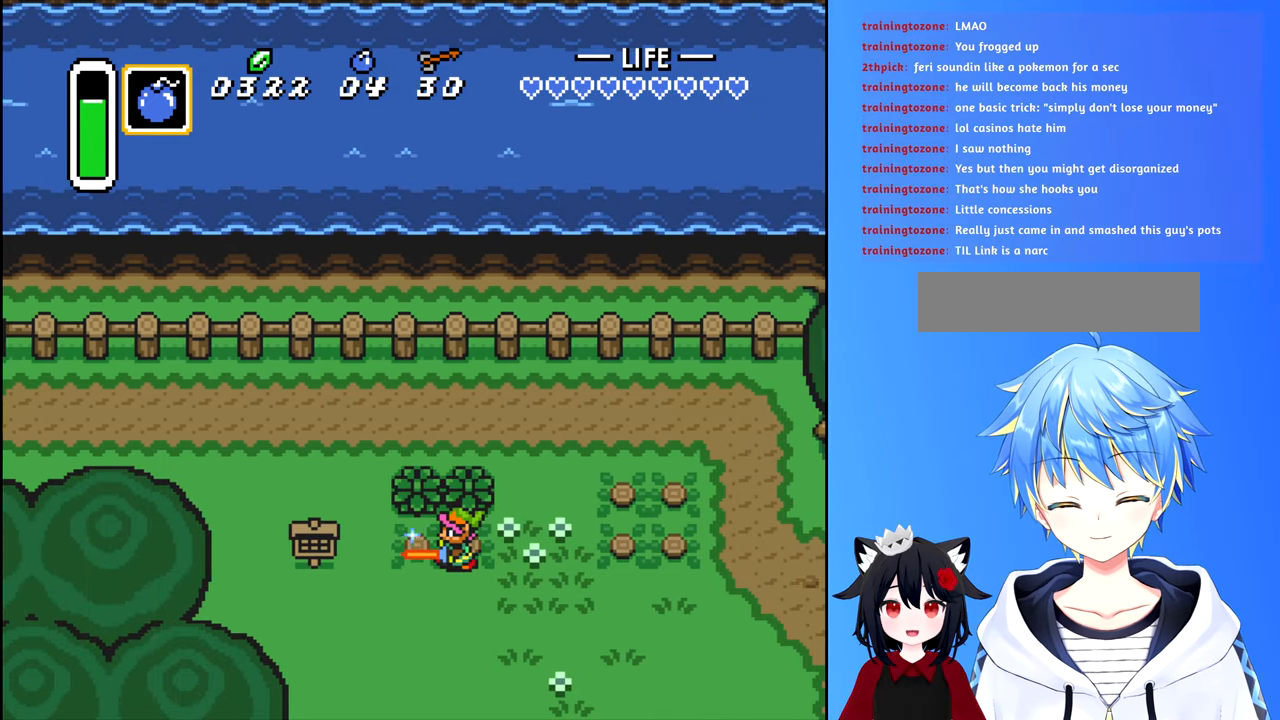
{"buttons": ["A"], "events": [[300, "DPAD_UP", "up"]]}